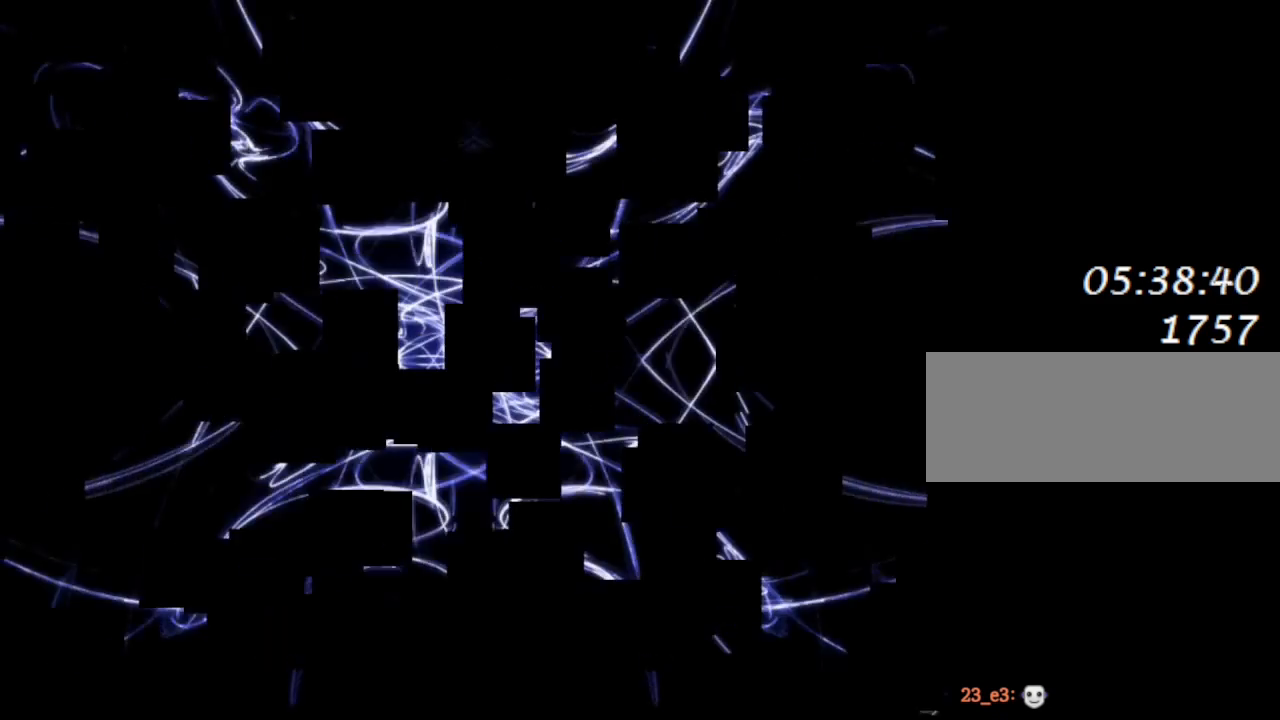
Gameplay with keyboard; each line is a JSON object with the keys held at the frame after it. "events" lists presses ("down") and releases ("up") of "down", "left", "lrotate", "r", "right", "rrotate", "up" and "z" between this image and that frame as [ms after this image, input, new state], when the widget could be followed in between. No other keys are recorded. Mouse input is not recorded. Key names are as the overlay labels them; some are game actions (e.g. jump) rather than physical keys.
{"keys": ["right"], "events": []}
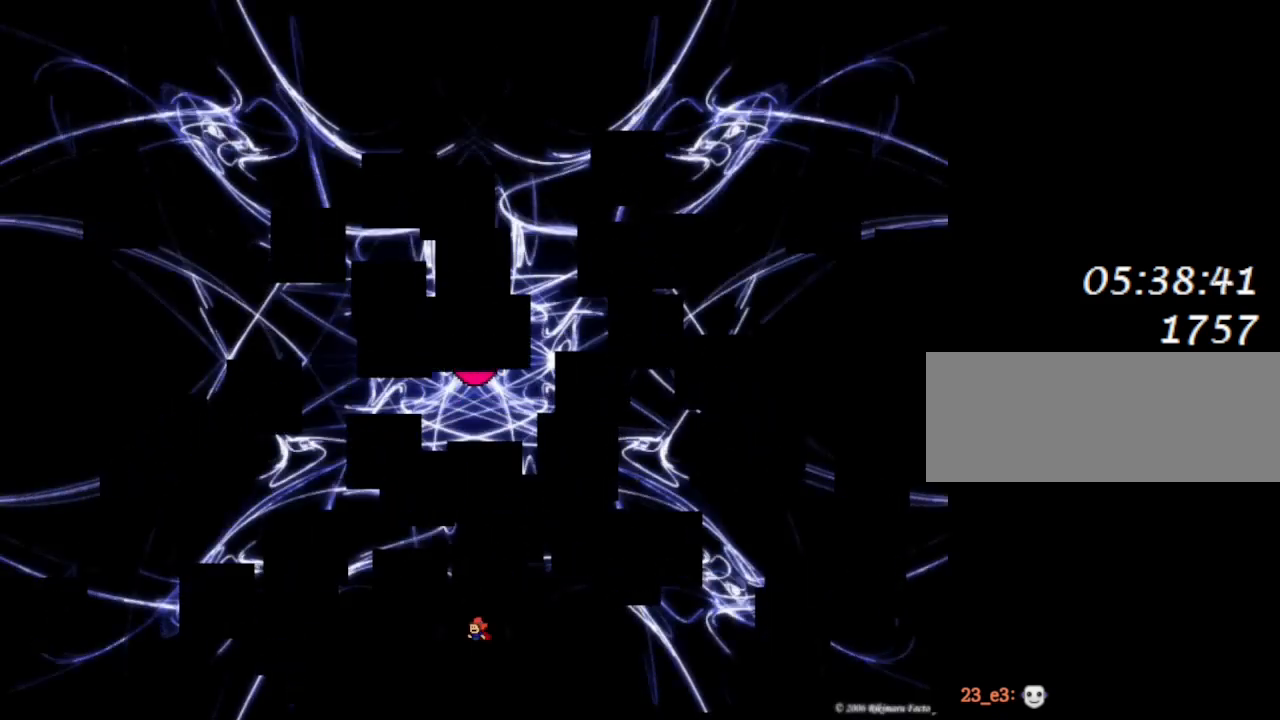
{"keys": ["right"], "events": []}
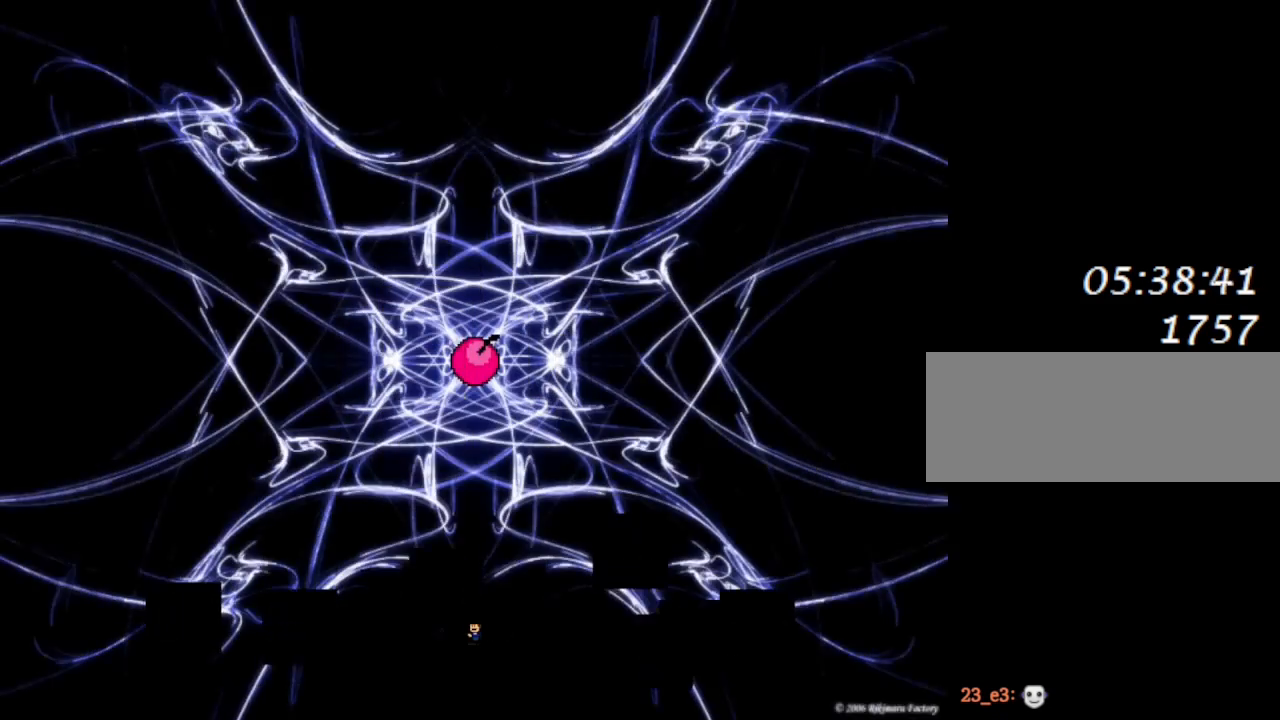
{"keys": ["right"], "events": []}
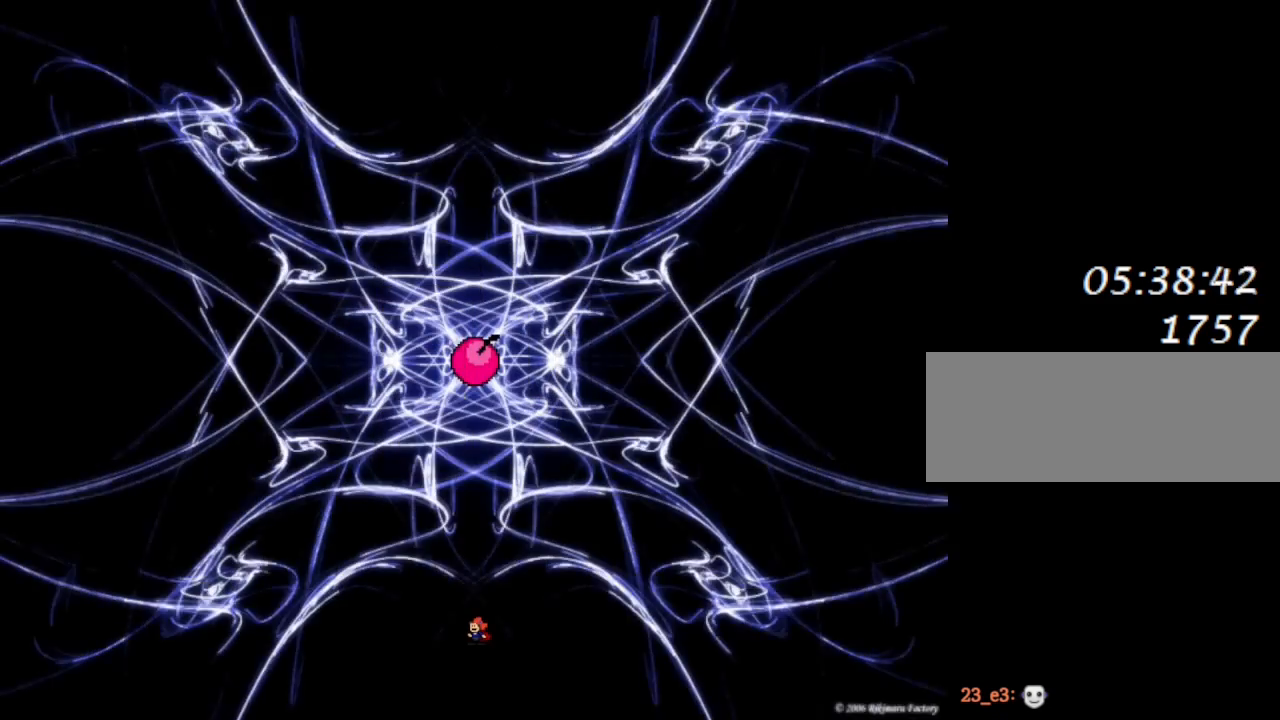
{"keys": ["right"], "events": []}
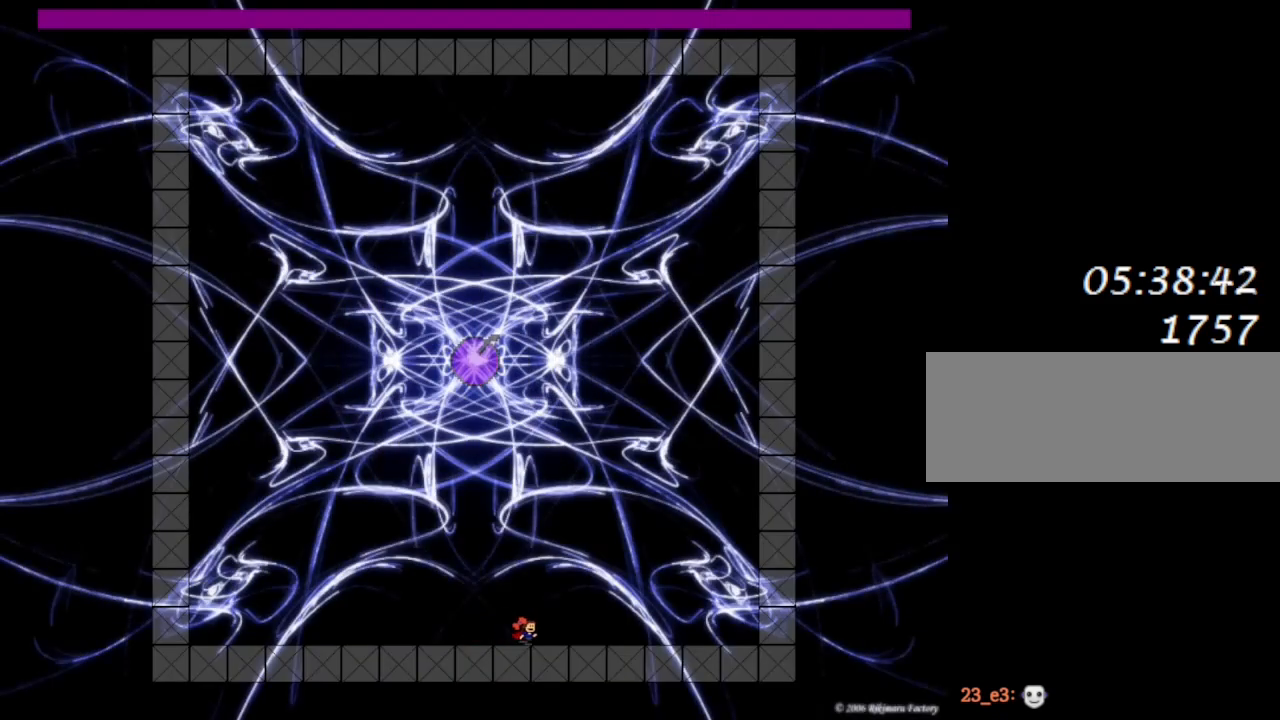
{"keys": ["lrotate", "right"], "events": [[200, "lrotate", "down"], [400, "lrotate", "up"], [467, "lrotate", "down"]]}
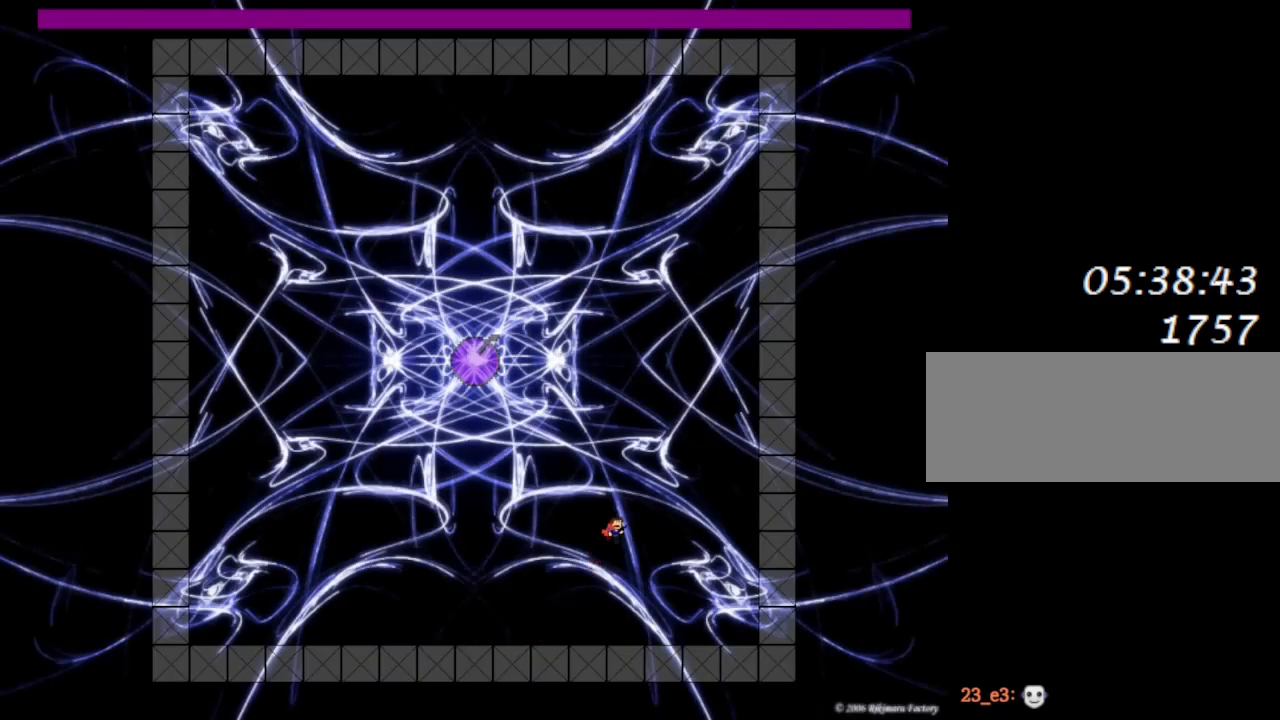
{"keys": ["lrotate", "right"], "events": [[150, "lrotate", "up"], [200, "lrotate", "down"], [367, "lrotate", "up"], [417, "lrotate", "down"]]}
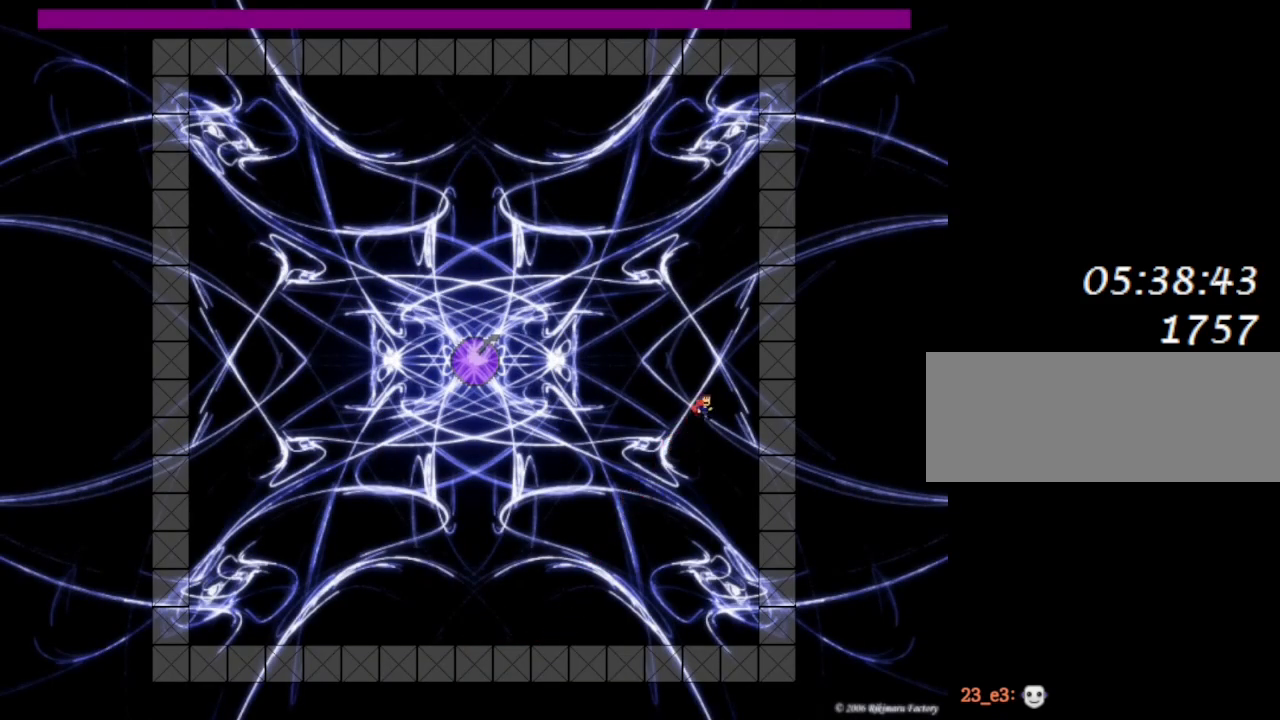
{"keys": ["z"], "events": [[83, "lrotate", "up"], [133, "lrotate", "down"], [283, "lrotate", "up"], [300, "left", "down"], [350, "right", "up"], [367, "left", "up"], [450, "z", "down"]]}
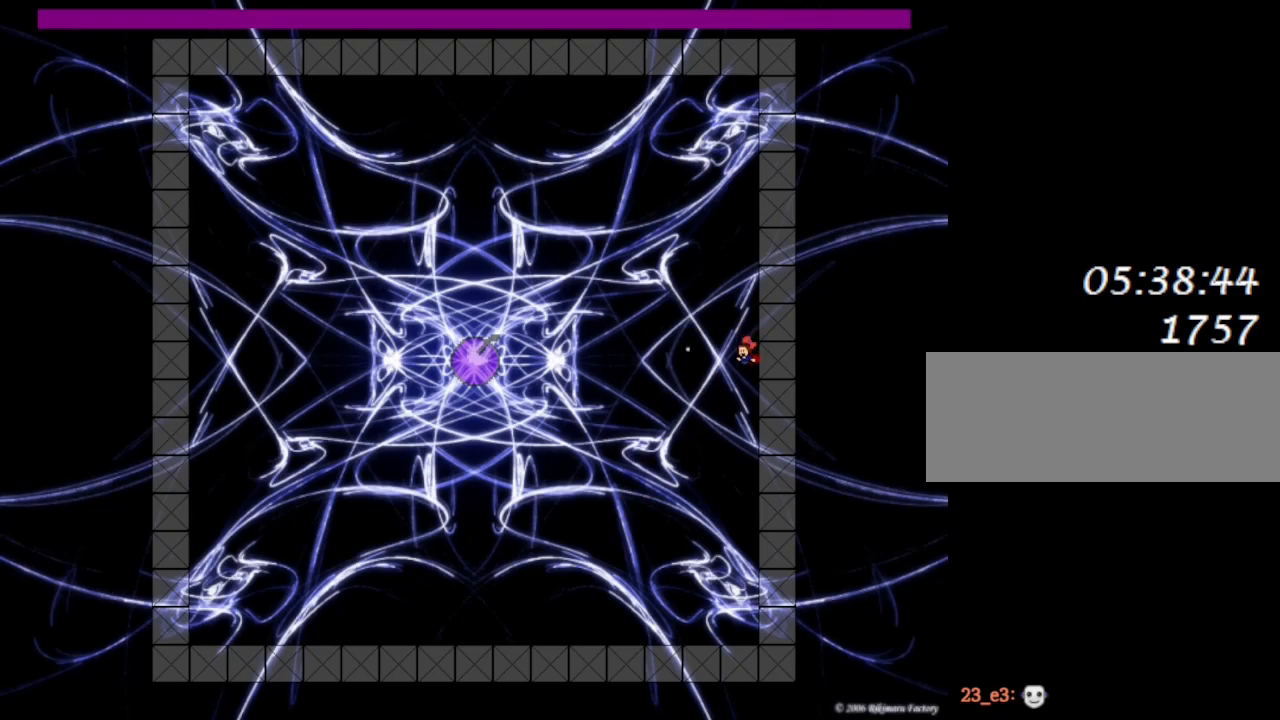
{"keys": ["z"], "events": [[67, "z", "up"], [117, "lrotate", "down"], [133, "z", "down"], [183, "lrotate", "up"], [250, "z", "up"], [300, "z", "down"], [417, "z", "up"], [483, "z", "down"]]}
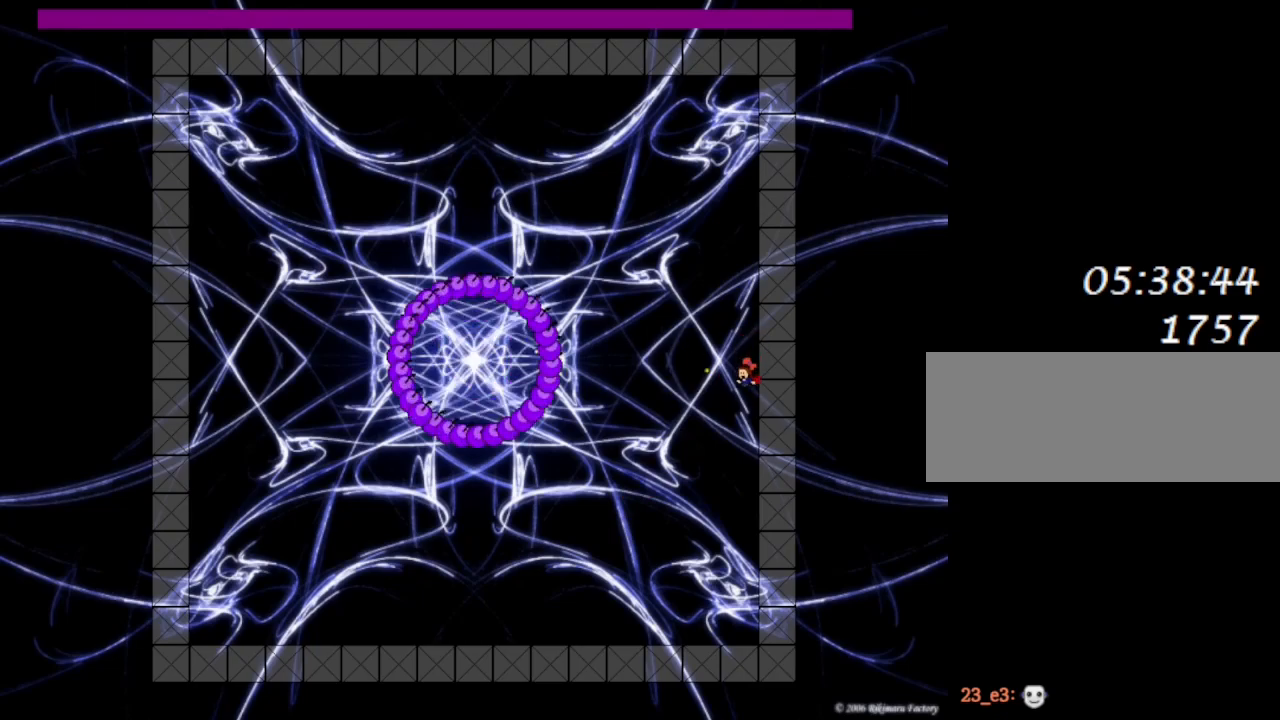
{"keys": [], "events": [[83, "z", "up"]]}
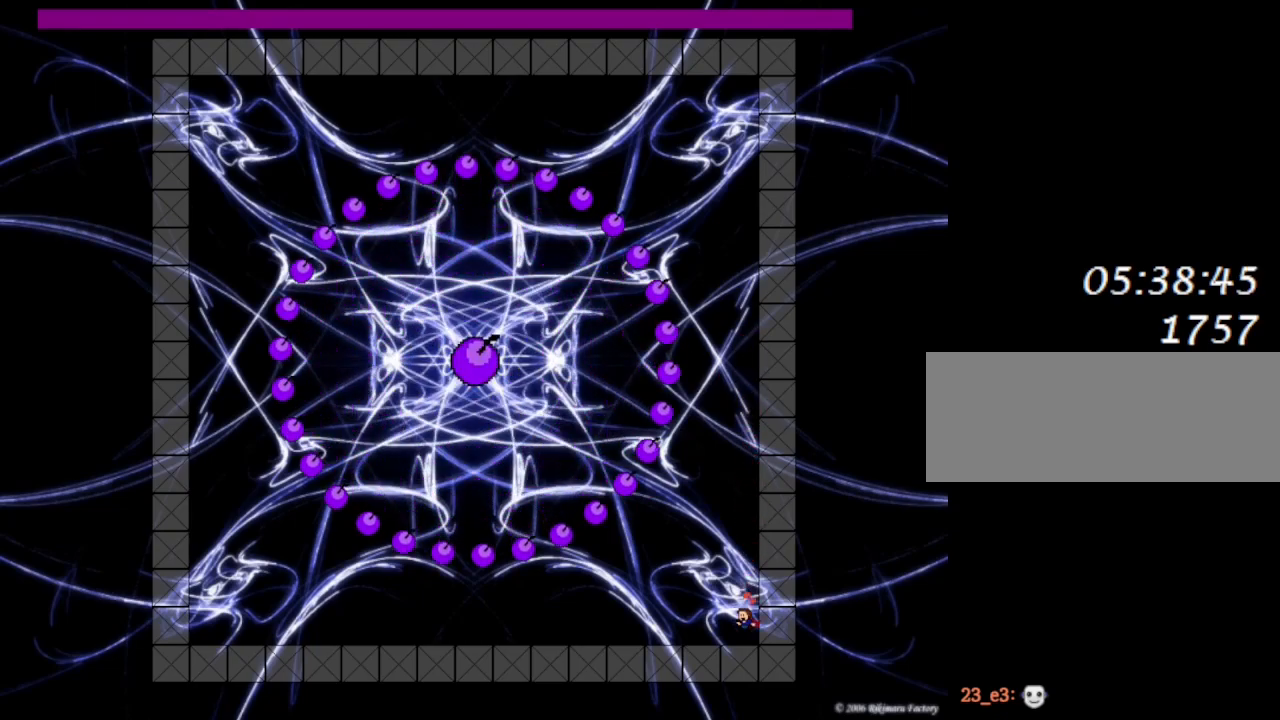
{"keys": ["right"], "events": [[117, "left", "down"], [200, "left", "up"], [417, "right", "down"]]}
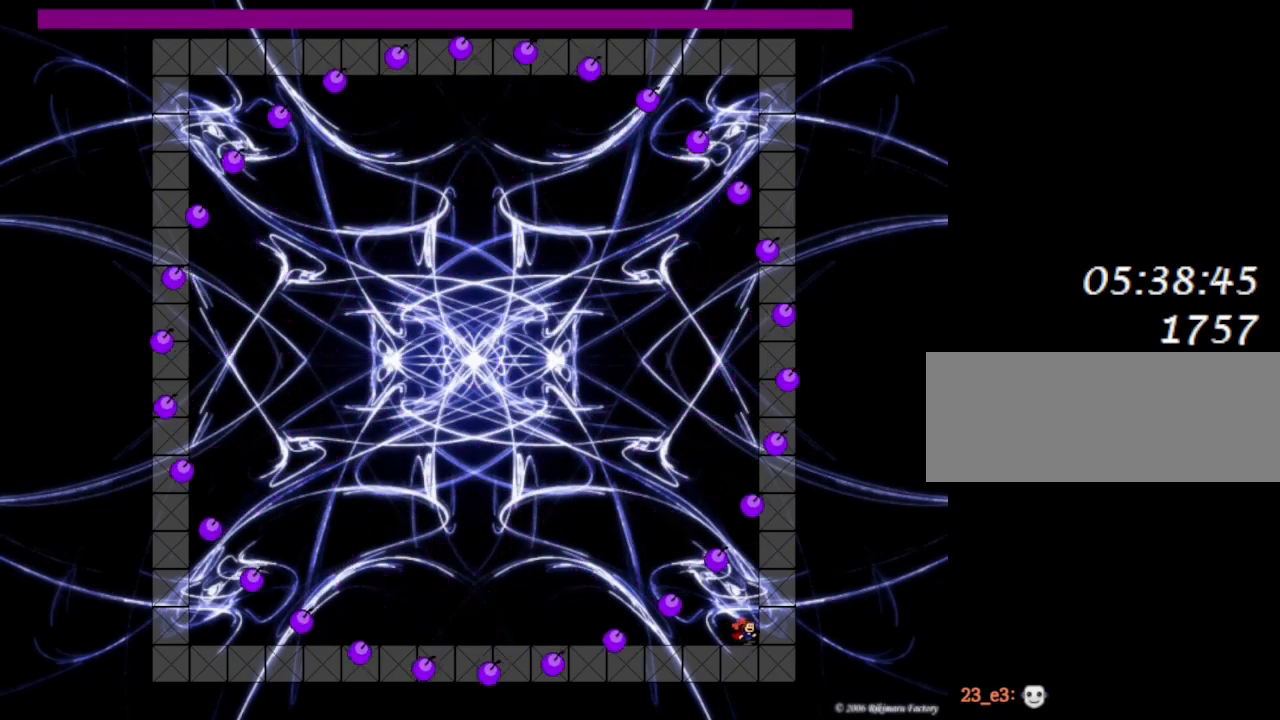
{"keys": ["lrotate"], "events": [[83, "right", "up"], [167, "left", "down"], [217, "lrotate", "down"], [367, "lrotate", "up"], [417, "lrotate", "down"], [483, "left", "up"]]}
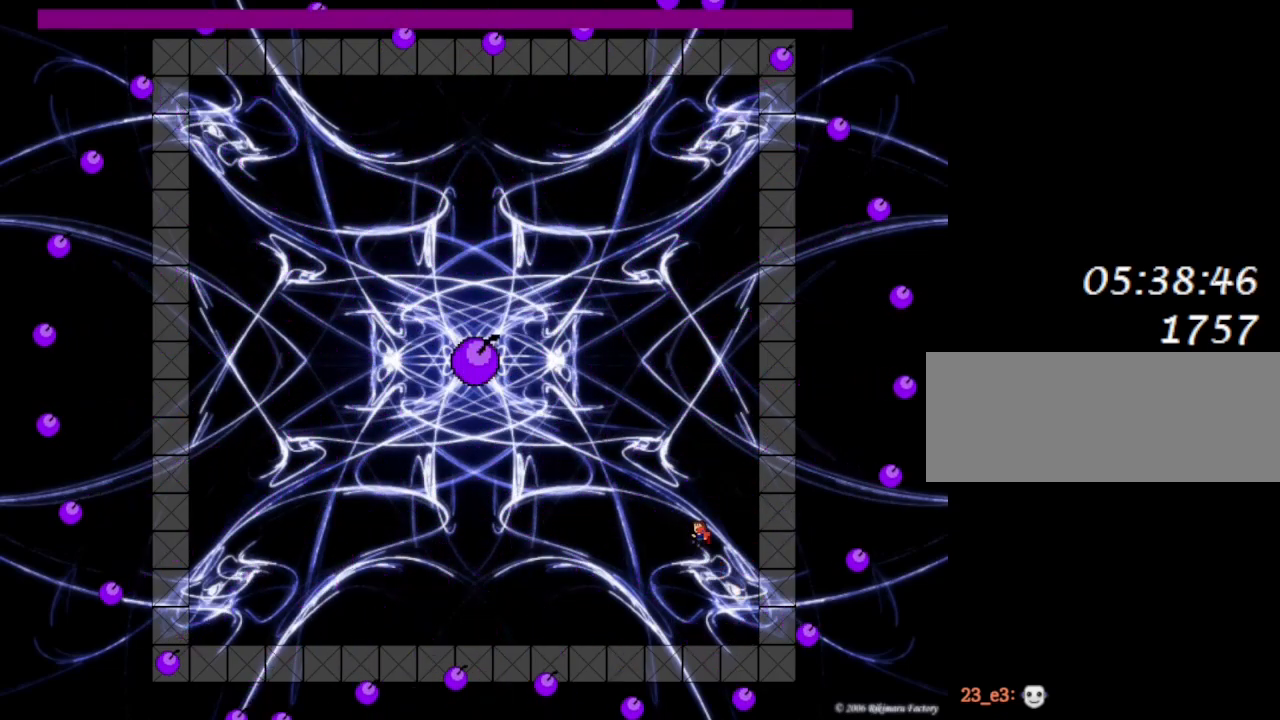
{"keys": ["left"], "events": [[83, "lrotate", "up"], [133, "lrotate", "down"], [300, "lrotate", "up"], [333, "left", "down"], [367, "lrotate", "down"], [500, "lrotate", "up"]]}
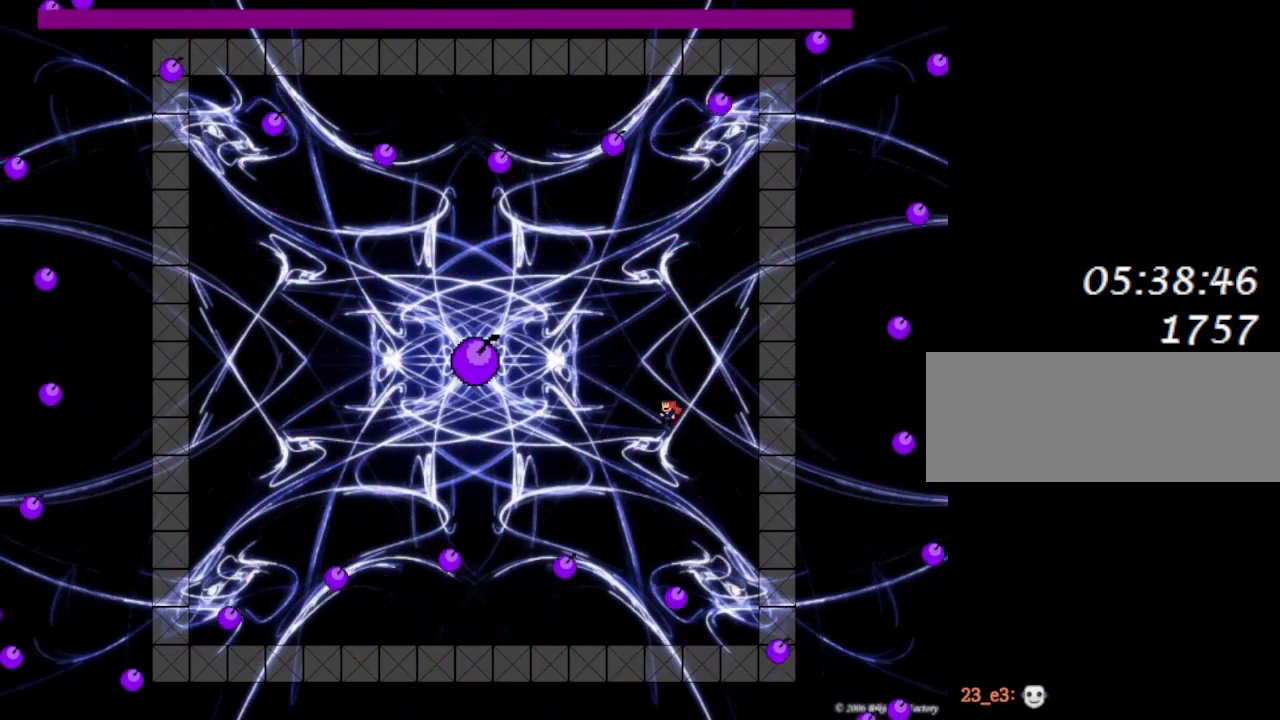
{"keys": [], "events": [[67, "lrotate", "down"], [183, "left", "up"], [183, "z", "down"], [200, "lrotate", "up"], [300, "z", "up"], [367, "z", "down"], [417, "left", "down"], [467, "left", "up"], [483, "z", "up"]]}
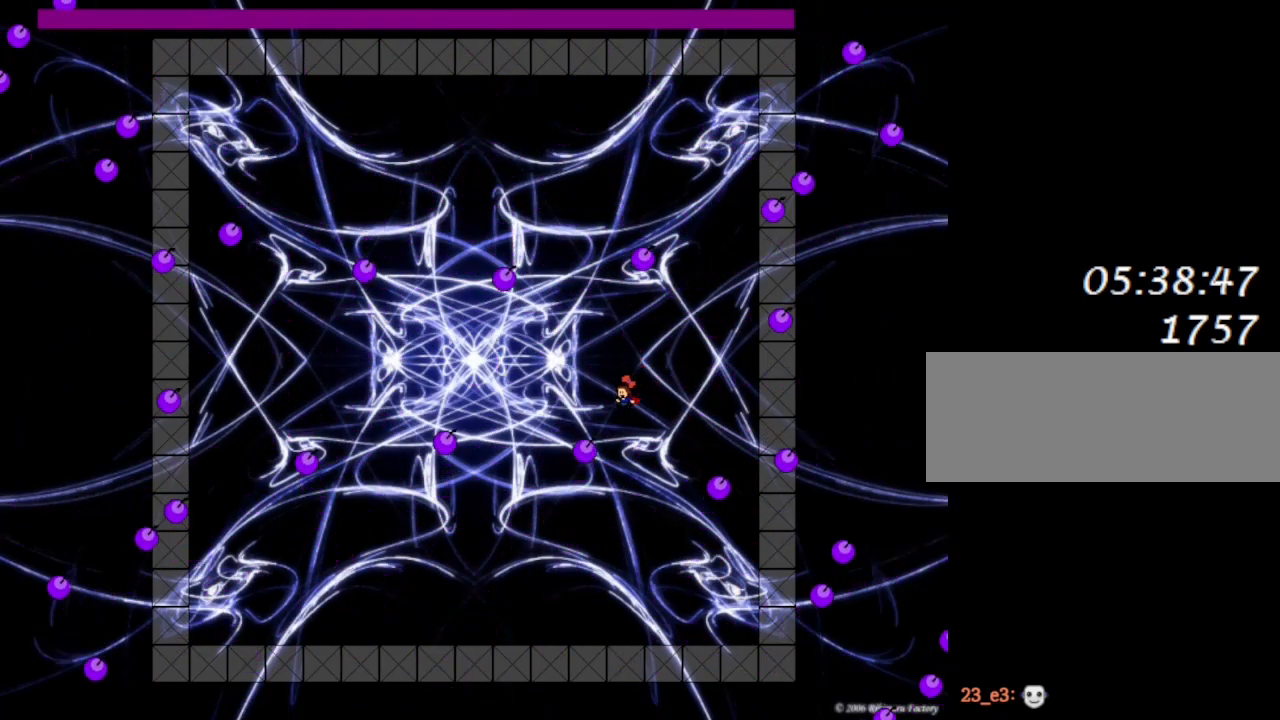
{"keys": ["lrotate"], "events": [[50, "lrotate", "down"], [50, "z", "down"], [100, "lrotate", "up"], [150, "z", "up"], [483, "lrotate", "down"]]}
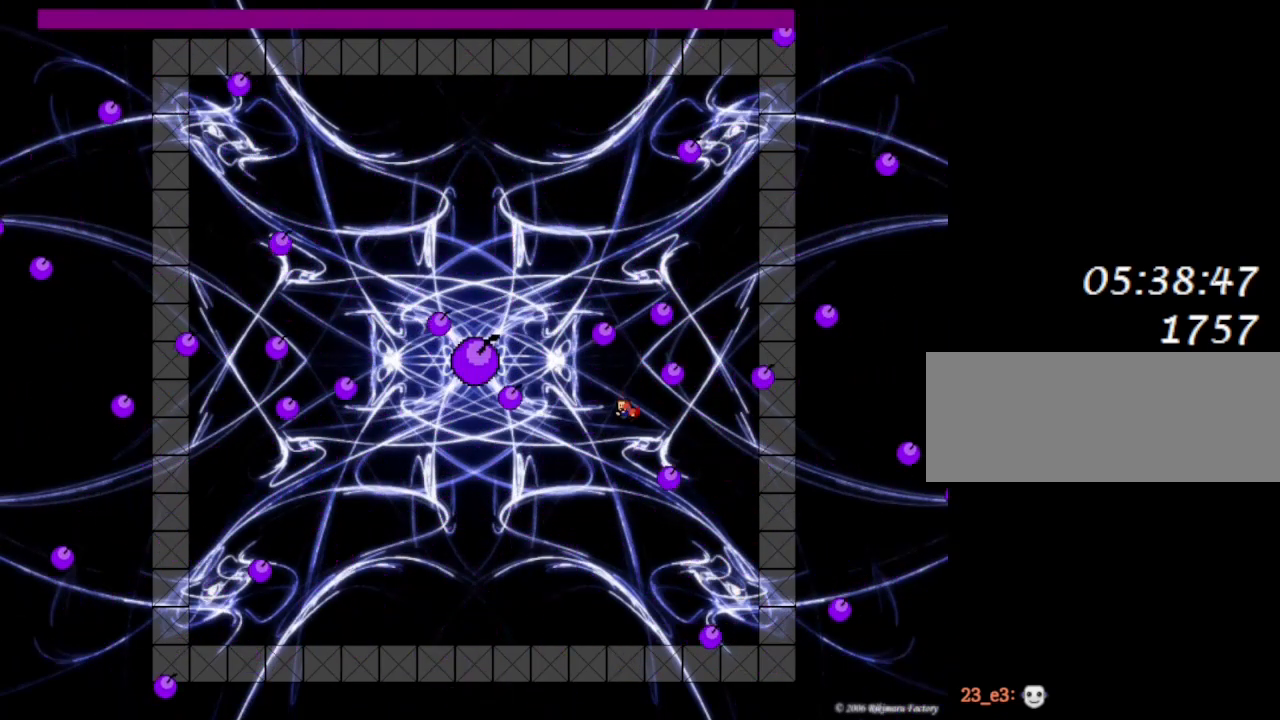
{"keys": [], "events": [[83, "lrotate", "up"], [183, "right", "down"], [250, "lrotate", "down"], [317, "left", "down"], [333, "right", "up"], [350, "lrotate", "up"], [367, "z", "down"], [417, "left", "up"], [467, "z", "up"]]}
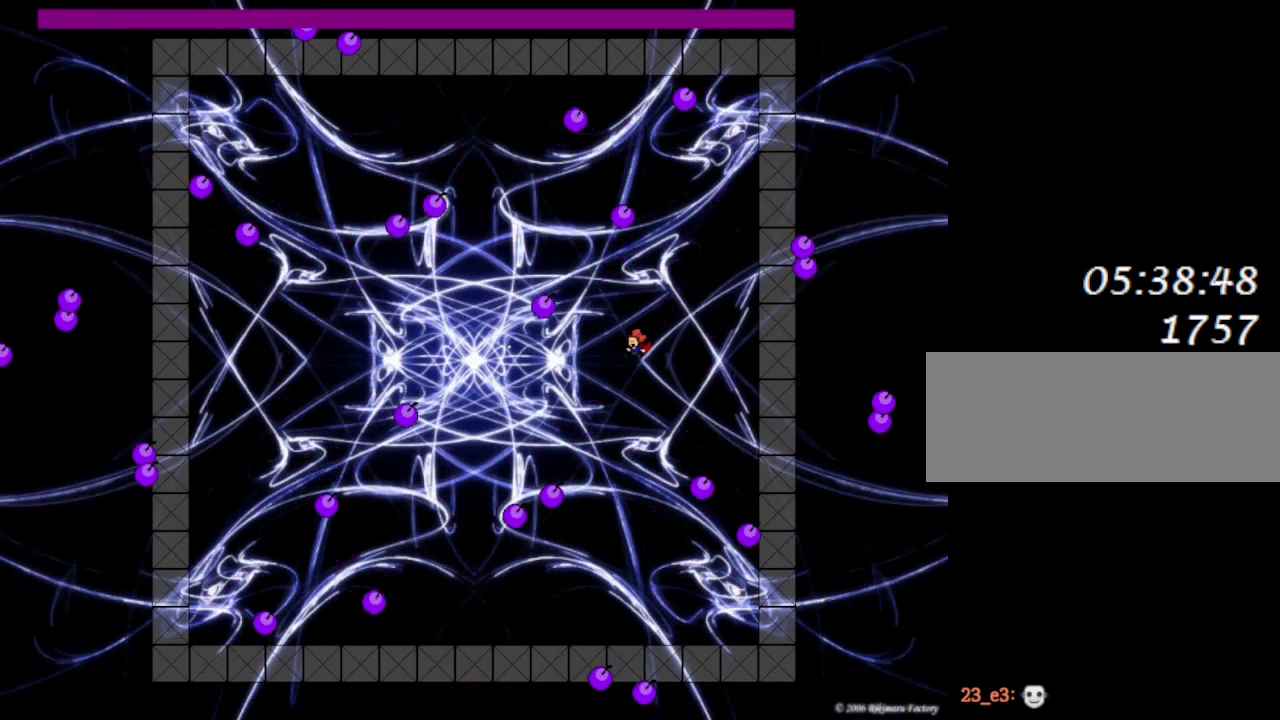
{"keys": ["z"], "events": [[67, "z", "down"], [100, "left", "down"], [167, "z", "up"], [217, "lrotate", "down"], [250, "z", "down"], [317, "lrotate", "up"], [333, "z", "up"], [433, "z", "down"], [467, "left", "up"]]}
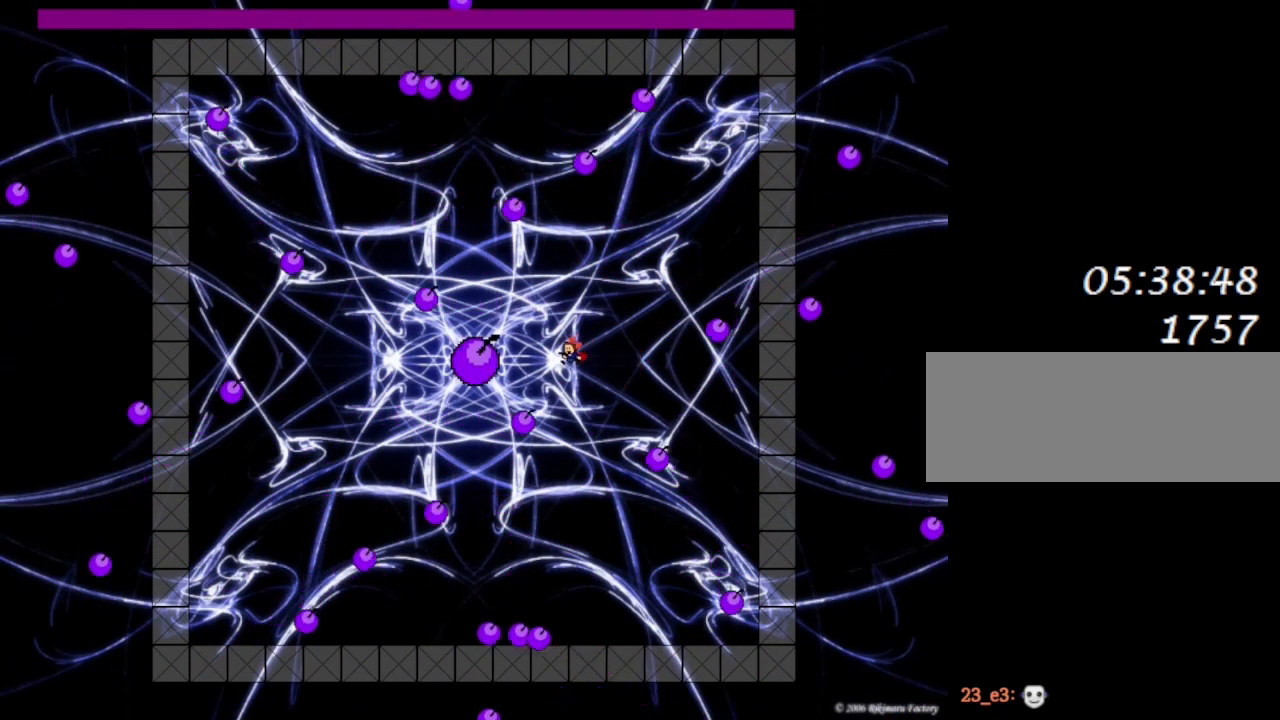
{"keys": ["lrotate", "right", "z"], "events": [[33, "z", "up"], [100, "lrotate", "down"], [100, "z", "down"], [183, "lrotate", "up"], [200, "z", "up"], [467, "lrotate", "down"], [467, "z", "down"], [500, "right", "down"]]}
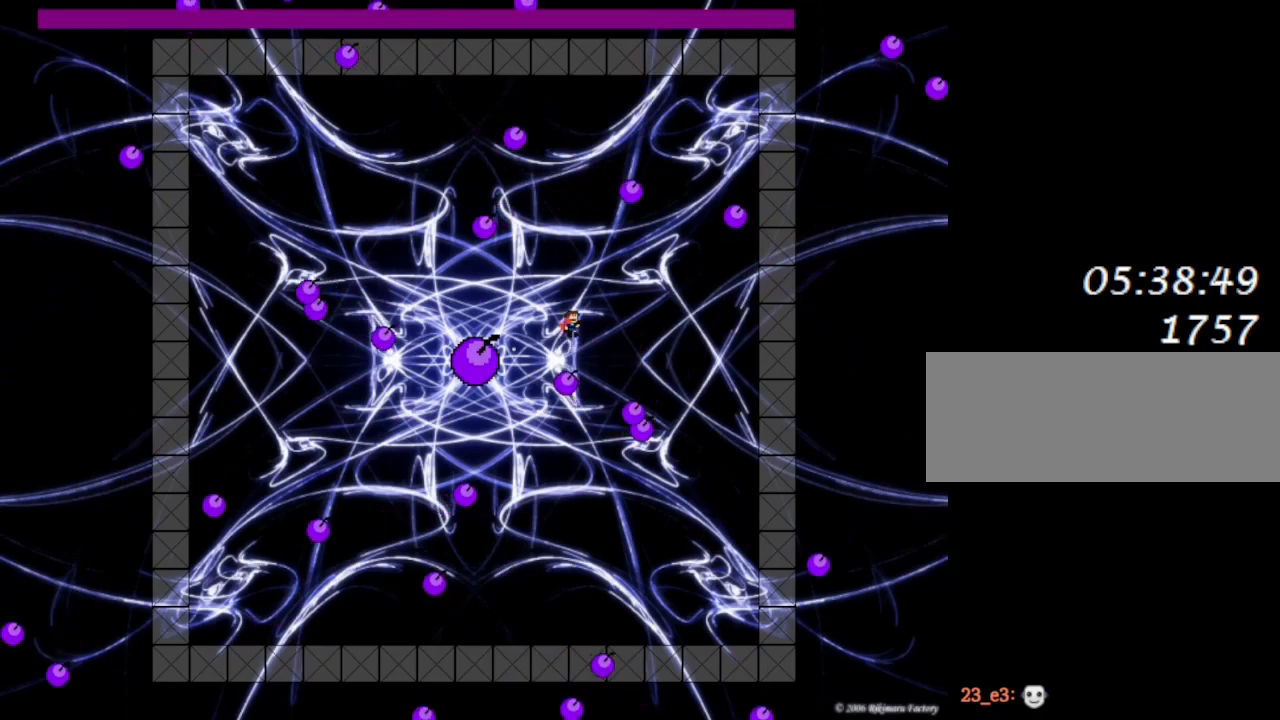
{"keys": ["lrotate", "z"], "events": [[50, "lrotate", "up"], [50, "z", "up"], [333, "left", "down"], [350, "right", "up"], [417, "left", "up"], [433, "lrotate", "down"], [450, "z", "down"]]}
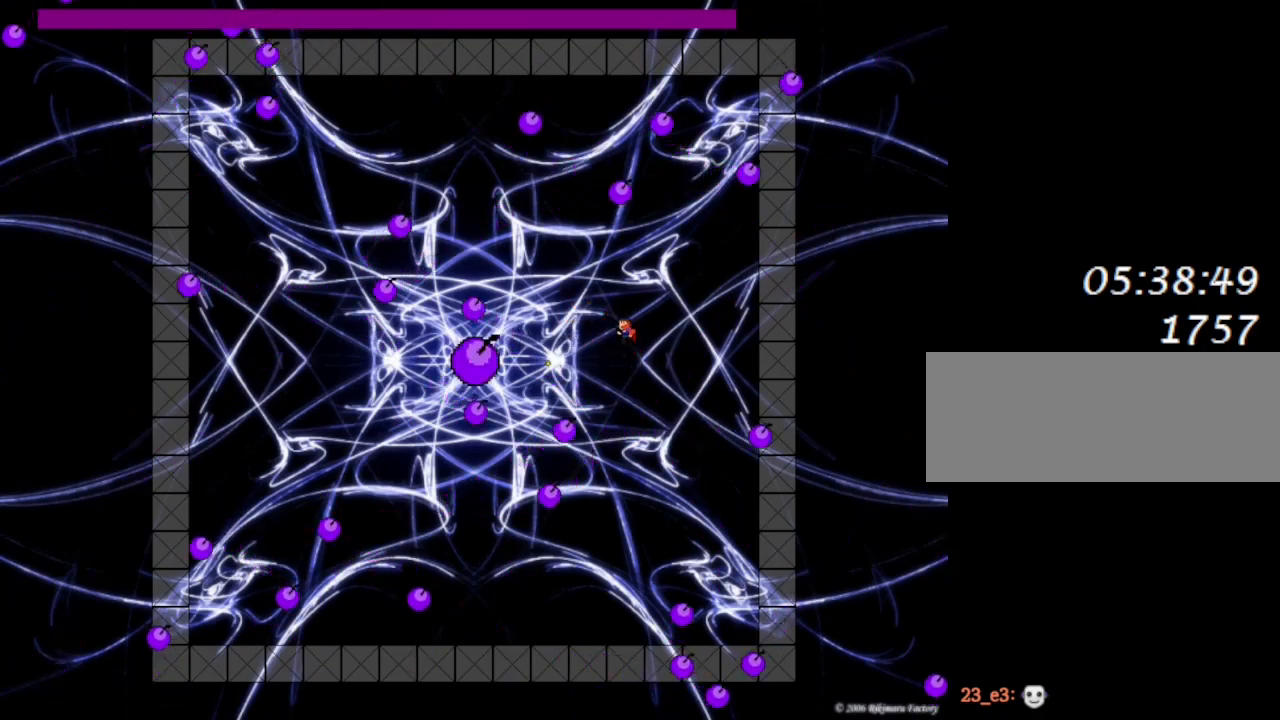
{"keys": [], "events": [[17, "lrotate", "up"], [33, "z", "up"], [317, "lrotate", "down"], [317, "z", "down"], [350, "lrotate", "up"], [383, "z", "up"]]}
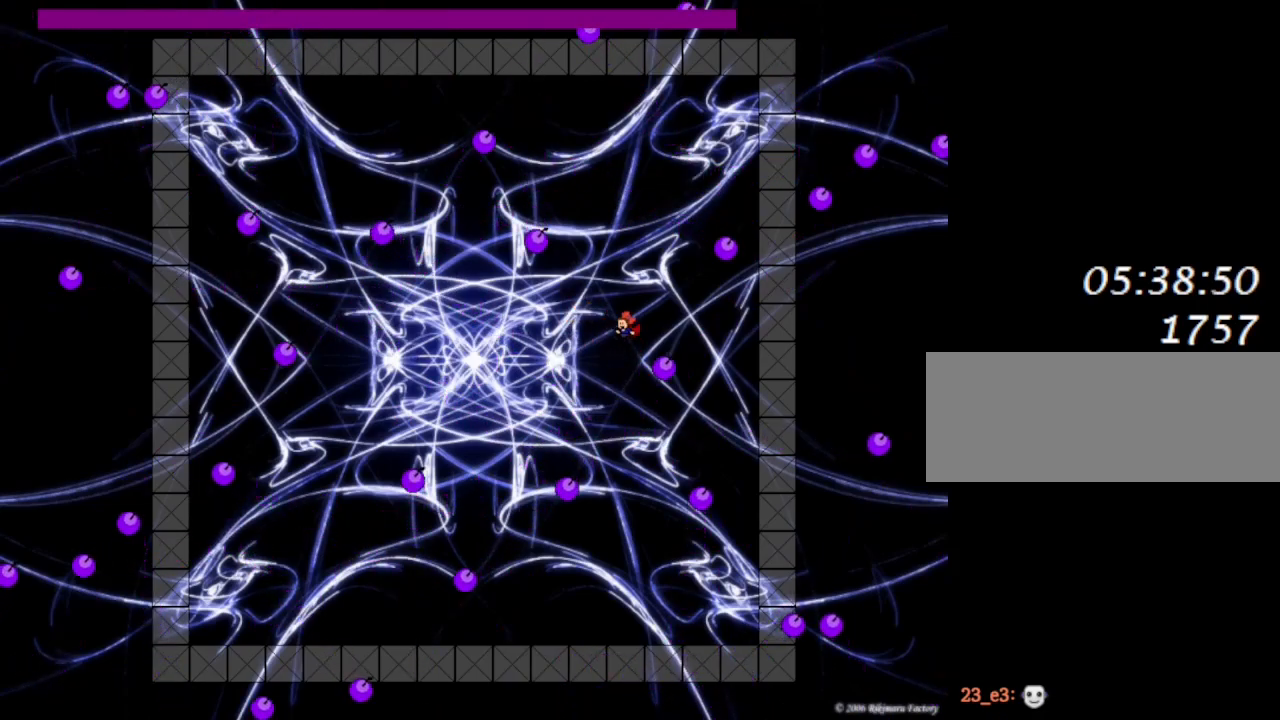
{"keys": [], "events": [[233, "lrotate", "down"], [233, "z", "down"], [283, "lrotate", "up"], [300, "z", "up"]]}
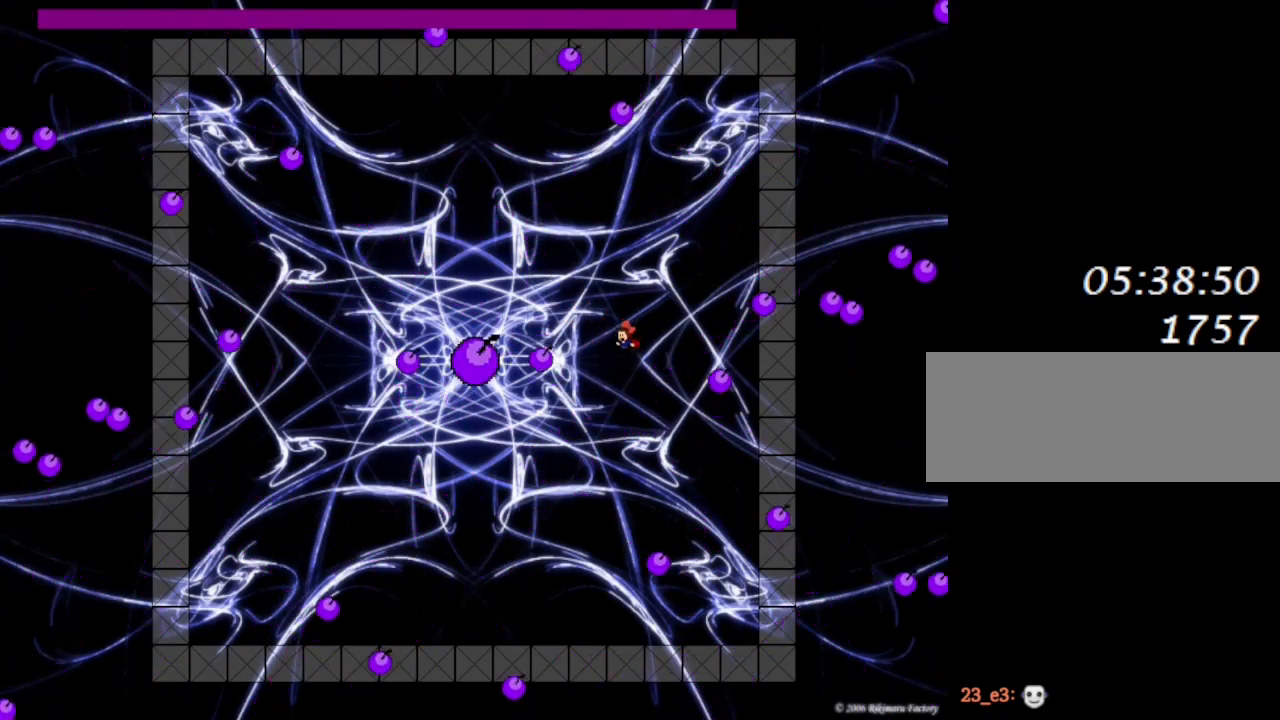
{"keys": [], "events": [[133, "lrotate", "down"], [150, "z", "down"], [183, "lrotate", "up"], [217, "z", "up"]]}
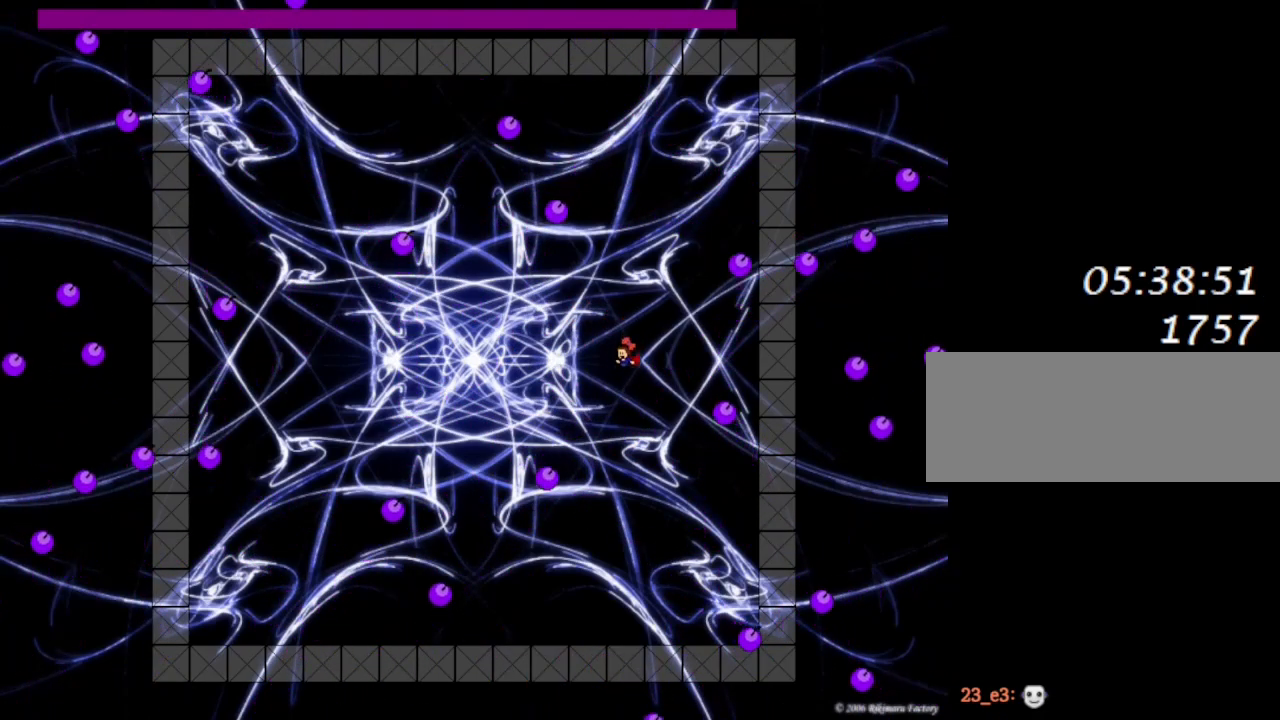
{"keys": [], "events": [[33, "left", "down"], [50, "lrotate", "down"], [50, "z", "down"], [83, "left", "up"], [100, "lrotate", "up"], [133, "z", "up"]]}
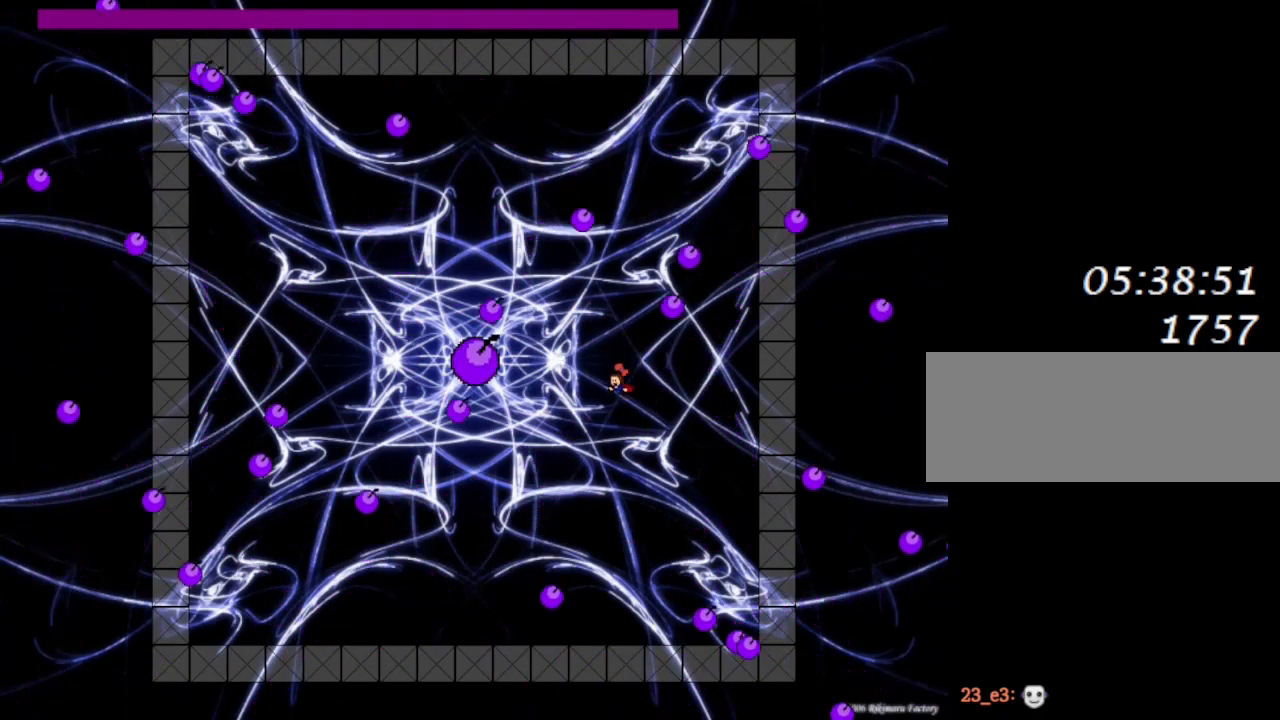
{"keys": [], "events": [[133, "lrotate", "down"], [183, "lrotate", "up"]]}
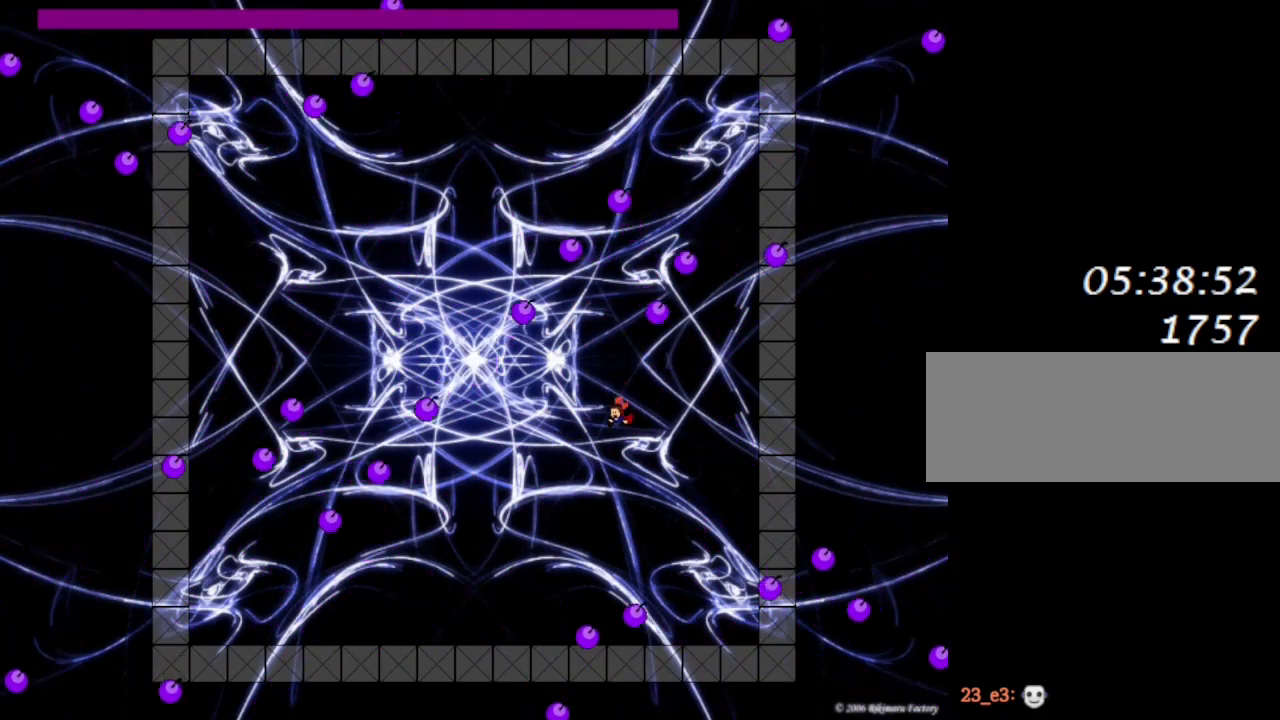
{"keys": ["lrotate", "z"], "events": [[17, "lrotate", "down"], [217, "lrotate", "up"], [217, "z", "down"], [317, "z", "up"], [383, "z", "down"], [500, "lrotate", "down"]]}
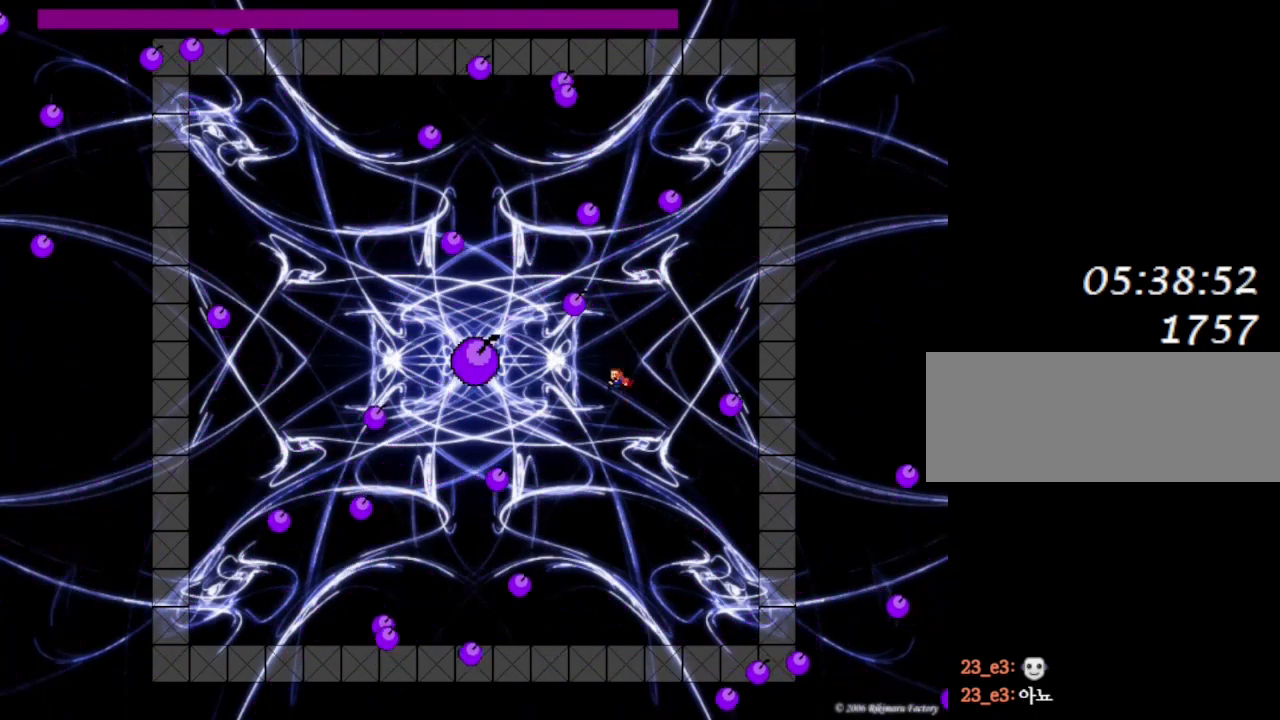
{"keys": ["lrotate", "z"], "events": [[17, "z", "up"], [117, "z", "down"], [133, "lrotate", "up"], [217, "z", "up"], [300, "z", "down"], [417, "lrotate", "down"], [417, "z", "up"], [500, "z", "down"]]}
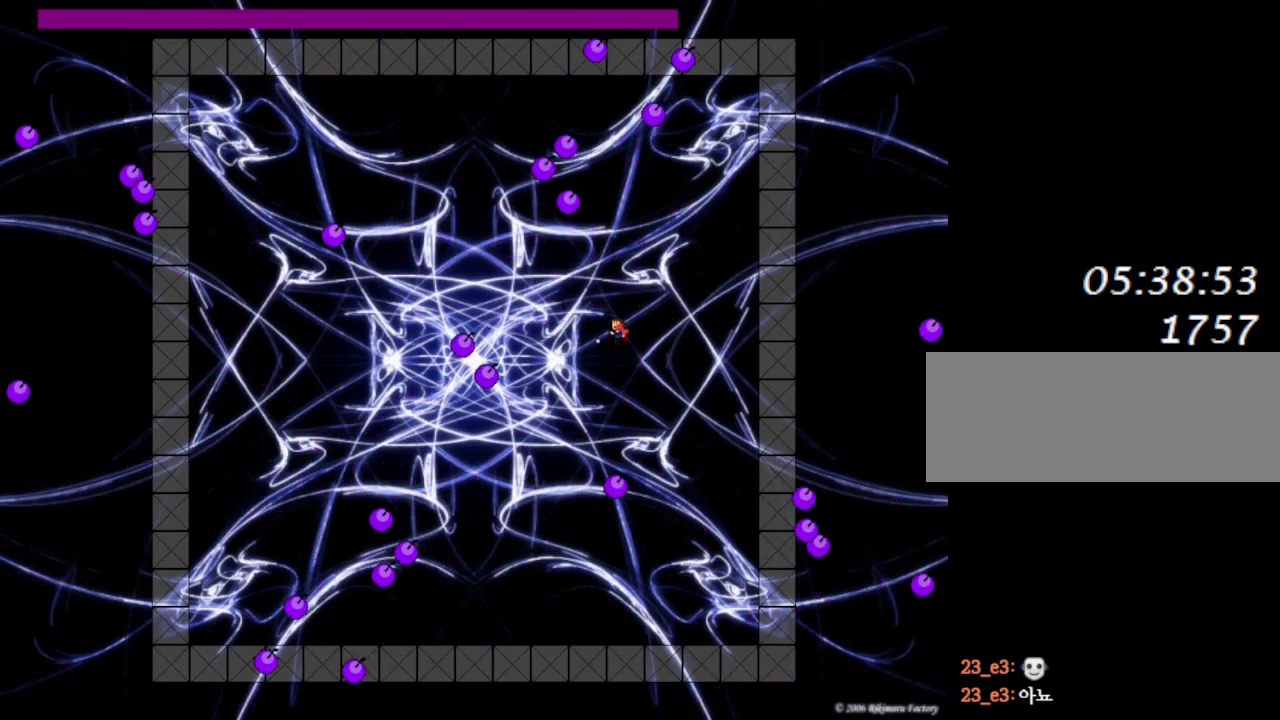
{"keys": ["z"], "events": [[17, "lrotate", "up"], [67, "z", "up"], [150, "z", "down"], [250, "z", "up"], [317, "z", "down"], [433, "z", "up"], [483, "z", "down"]]}
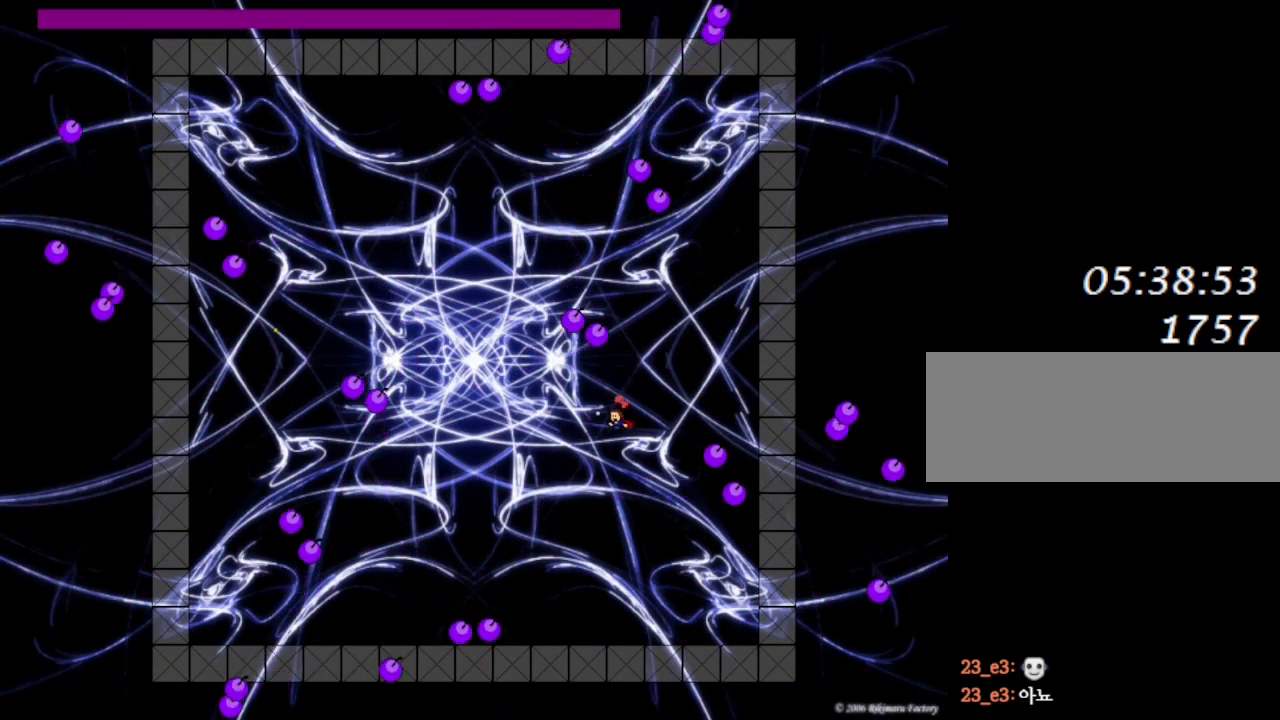
{"keys": ["lrotate", "right"], "events": [[100, "z", "up"], [233, "lrotate", "down"], [267, "right", "down"], [333, "lrotate", "up"], [483, "lrotate", "down"]]}
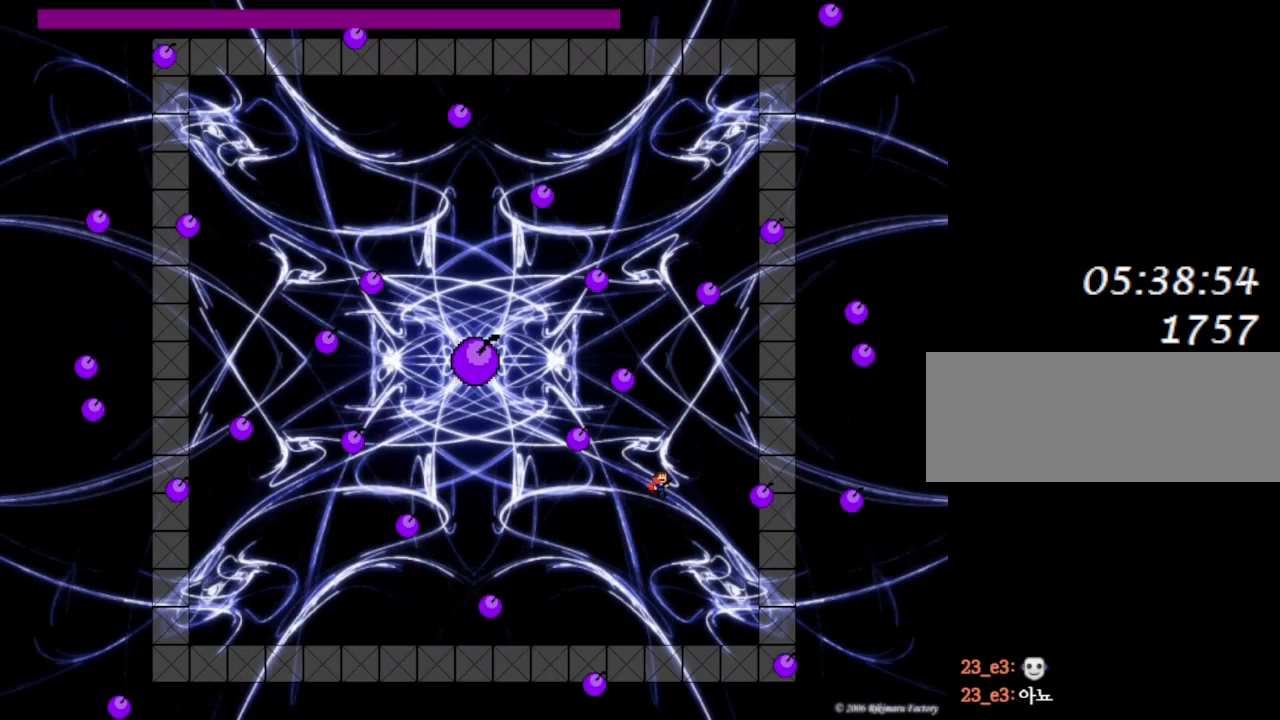
{"keys": ["left", "lrotate"], "events": [[100, "lrotate", "up"], [133, "right", "up"], [183, "lrotate", "down"], [267, "right", "down"], [317, "lrotate", "up"], [383, "lrotate", "down"], [467, "left", "down"], [483, "right", "up"]]}
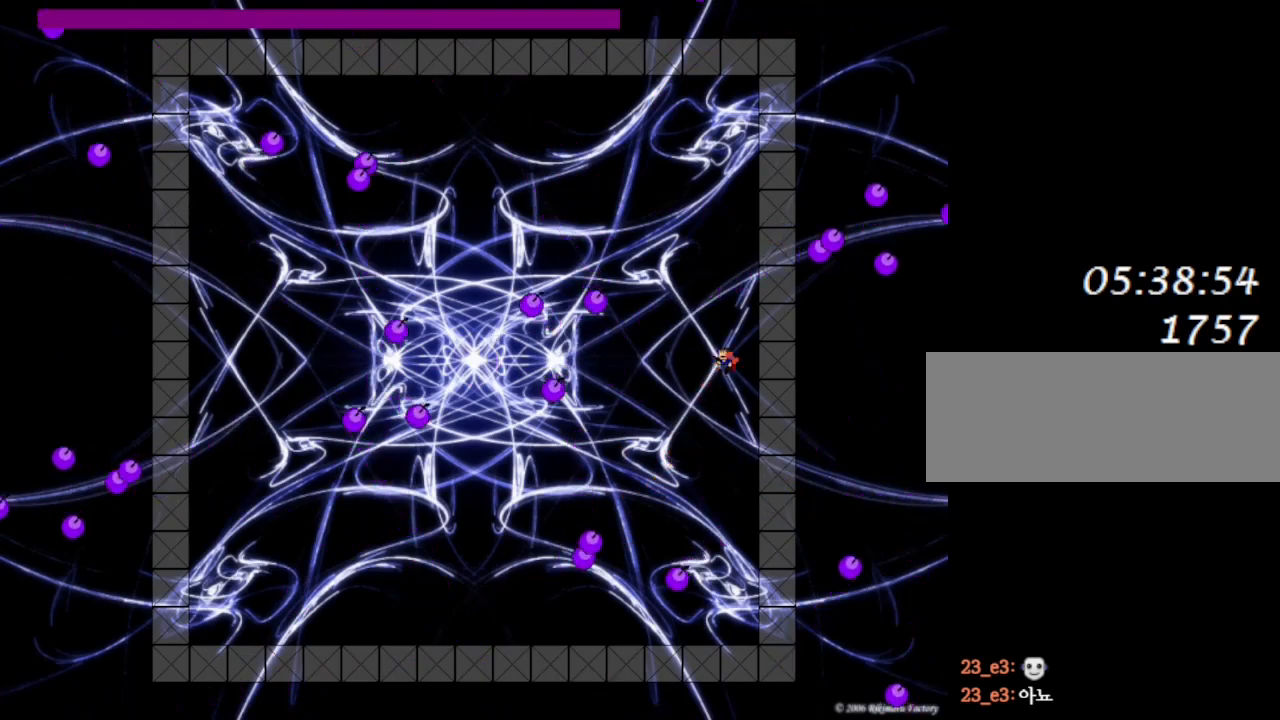
{"keys": ["left", "z"], "events": [[33, "lrotate", "up"], [33, "z", "down"], [50, "left", "up"], [133, "z", "up"], [217, "z", "down"], [267, "lrotate", "down"], [333, "z", "up"], [367, "left", "down"], [383, "lrotate", "up"], [450, "z", "down"]]}
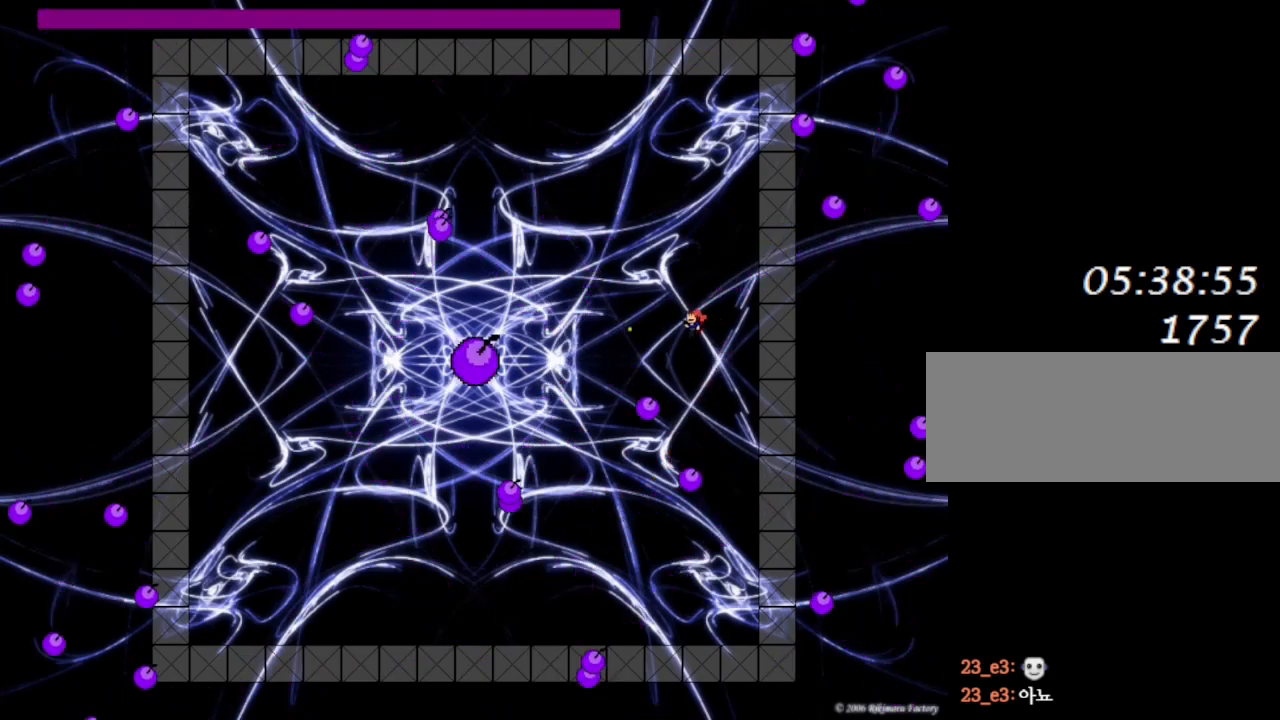
{"keys": ["z"], "events": [[50, "z", "up"], [200, "z", "down"], [233, "lrotate", "down"], [267, "left", "up"], [300, "lrotate", "up"], [317, "z", "up"], [400, "z", "down"]]}